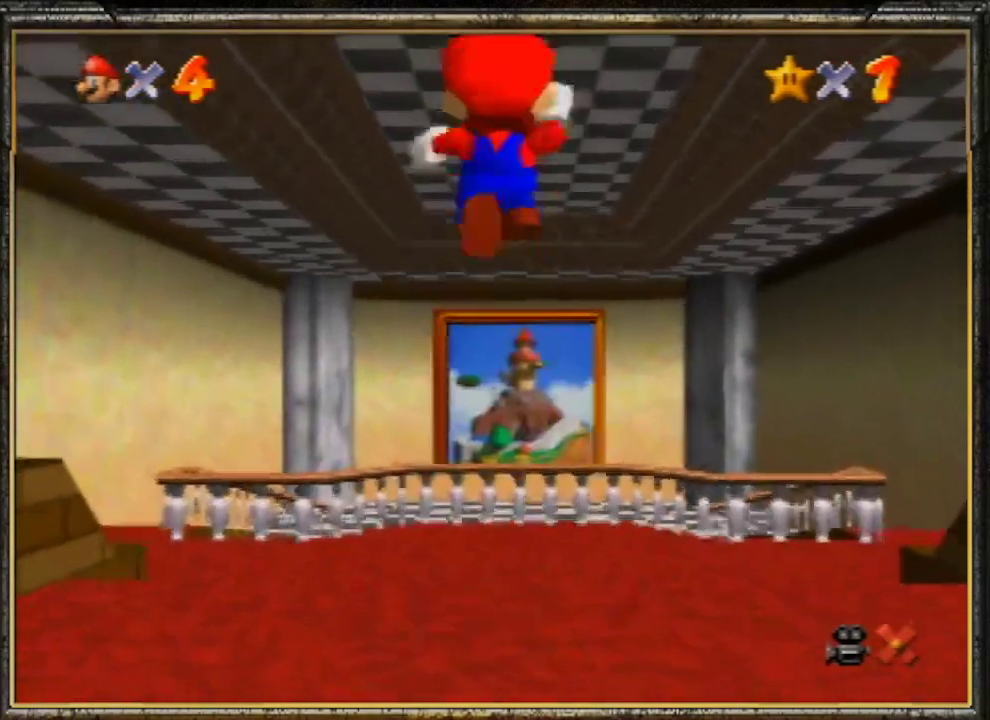
Gameplay with a controller (Nintendo layout); each line is a JSON object with the inputs held at the frame after it. "events" lists button and stick changes between this image and that frame as [ms after this image, input, new state], when the widget could be followed in between. Not read: L3 R3.
{"buttons": [], "left_stick": "up", "events": [[300, "A", "up"]]}
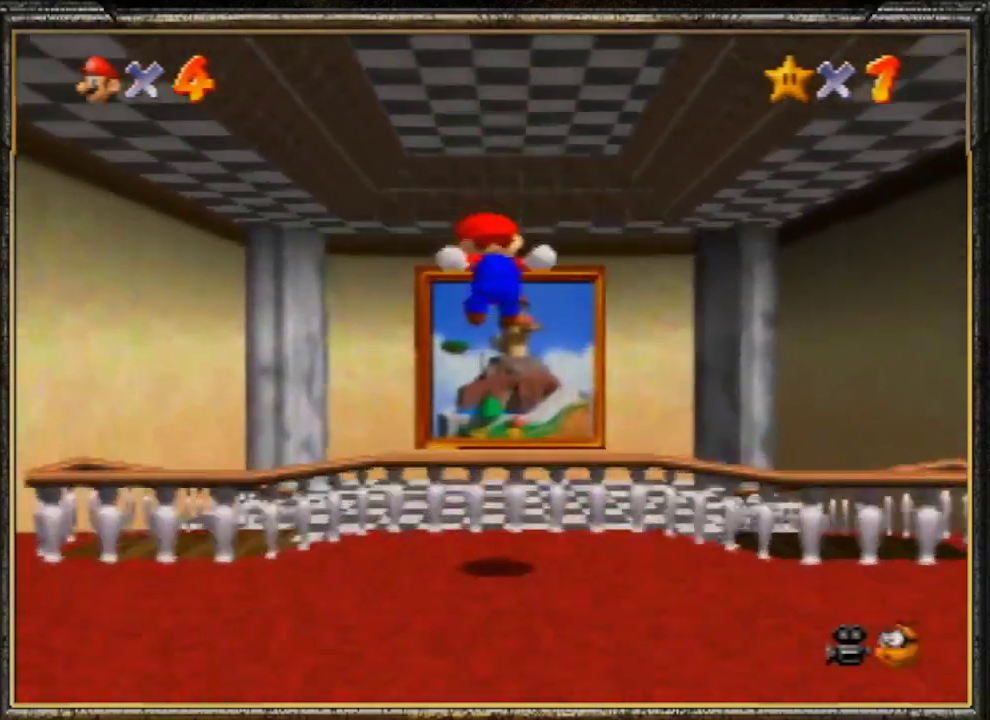
{"buttons": [], "left_stick": "up", "events": []}
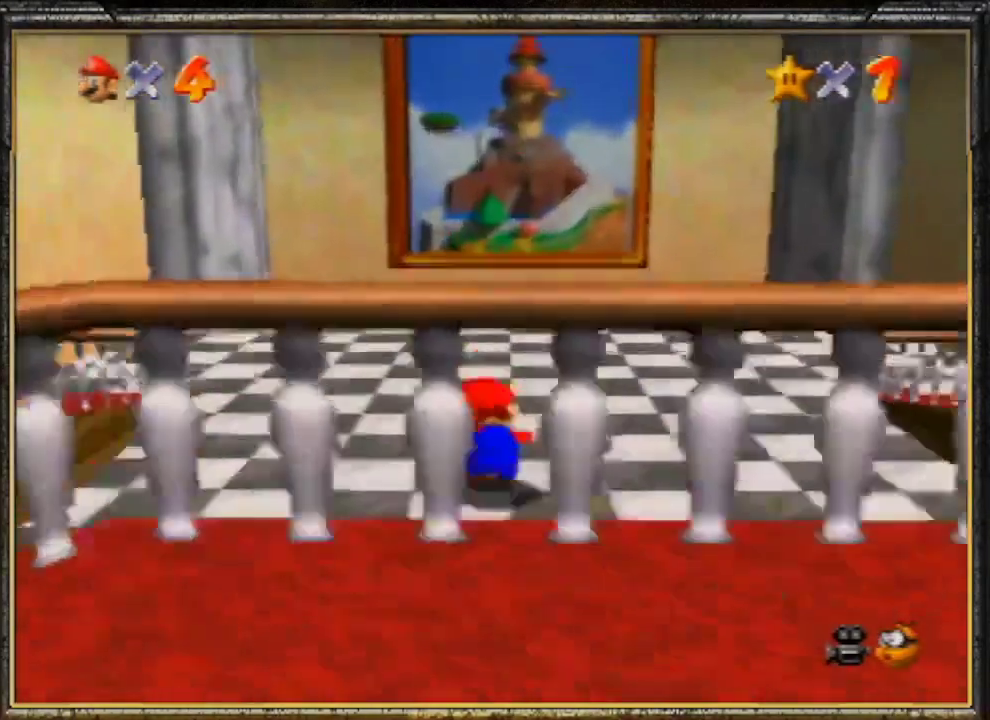
{"buttons": ["A", "B"], "left_stick": "up", "events": [[200, "A", "down"], [233, "B", "down"]]}
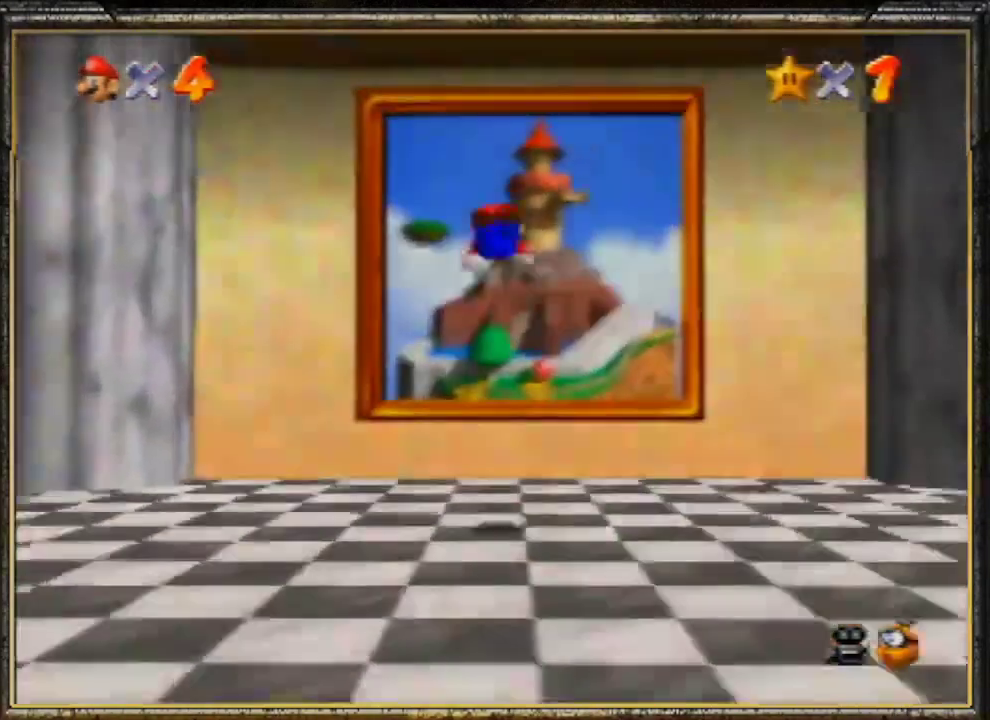
{"buttons": ["A"], "left_stick": "up", "events": [[233, "A", "up"], [267, "B", "up"], [500, "A", "down"]]}
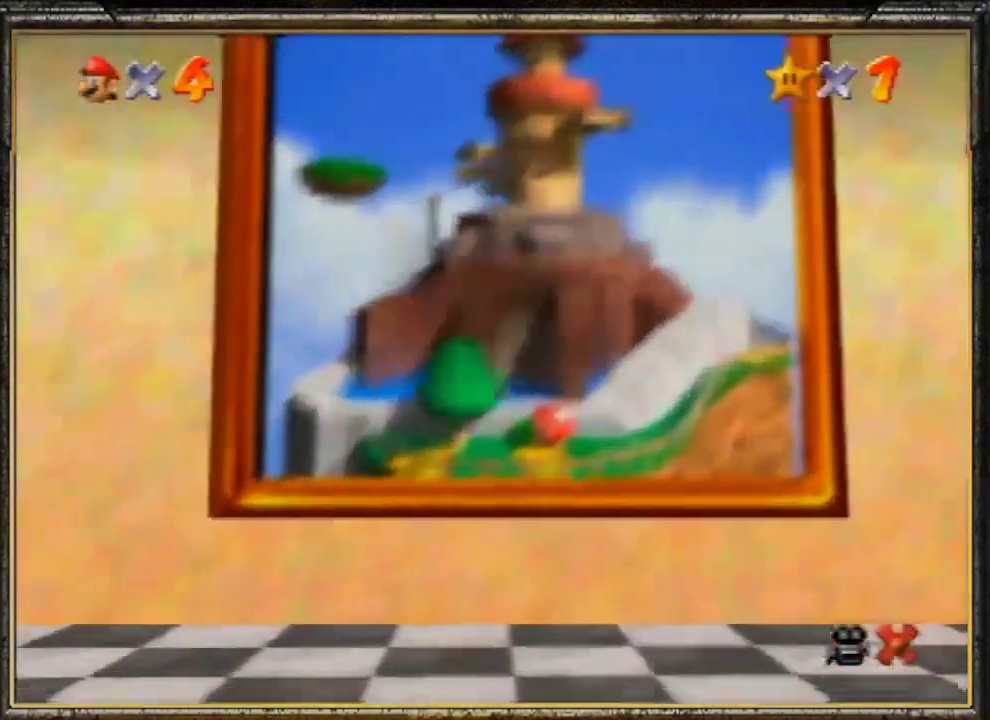
{"buttons": ["A"], "left_stick": "up", "events": [[67, "B", "down"], [133, "A", "up"], [233, "B", "up"], [433, "A", "down"]]}
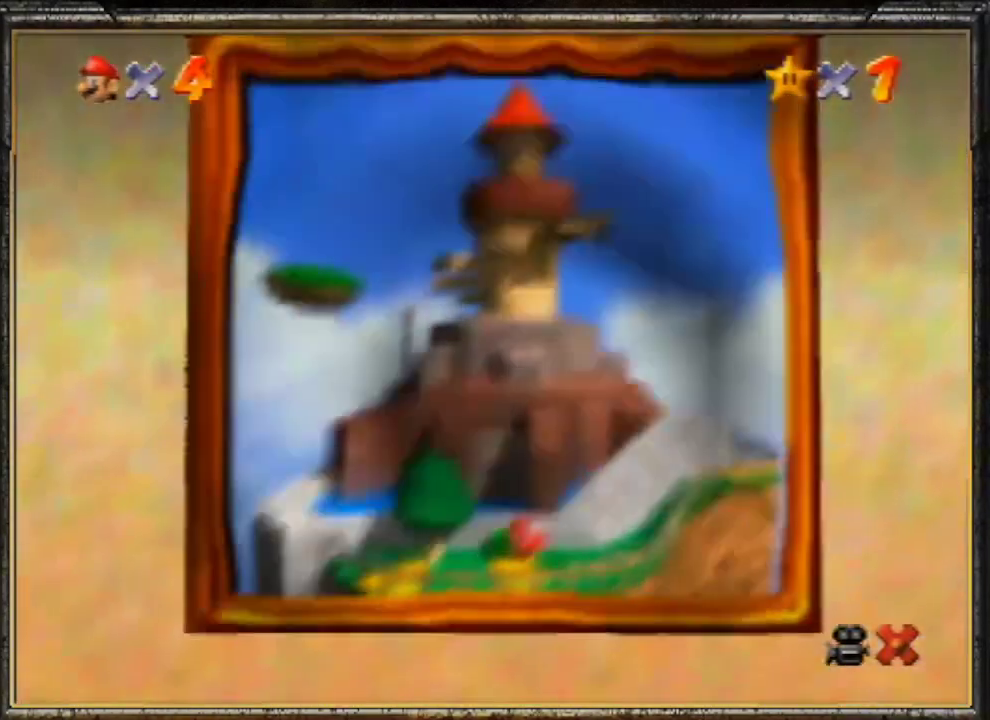
{"buttons": ["A"], "left_stick": "center", "events": [[33, "left_stick", "center"], [67, "A", "up"], [100, "A", "down"], [200, "A", "up"], [267, "A", "down"], [400, "A", "up"], [500, "A", "down"]]}
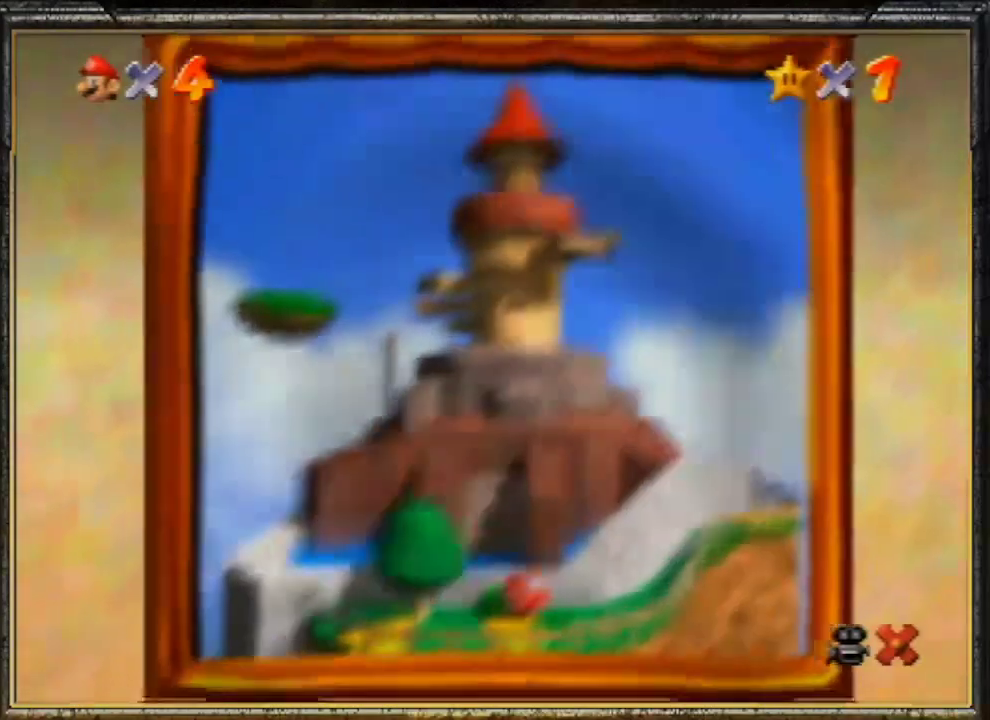
{"buttons": ["A"], "left_stick": "center", "events": [[67, "A", "up"], [133, "A", "down"], [233, "A", "up"], [333, "A", "down"], [433, "A", "up"], [500, "A", "down"]]}
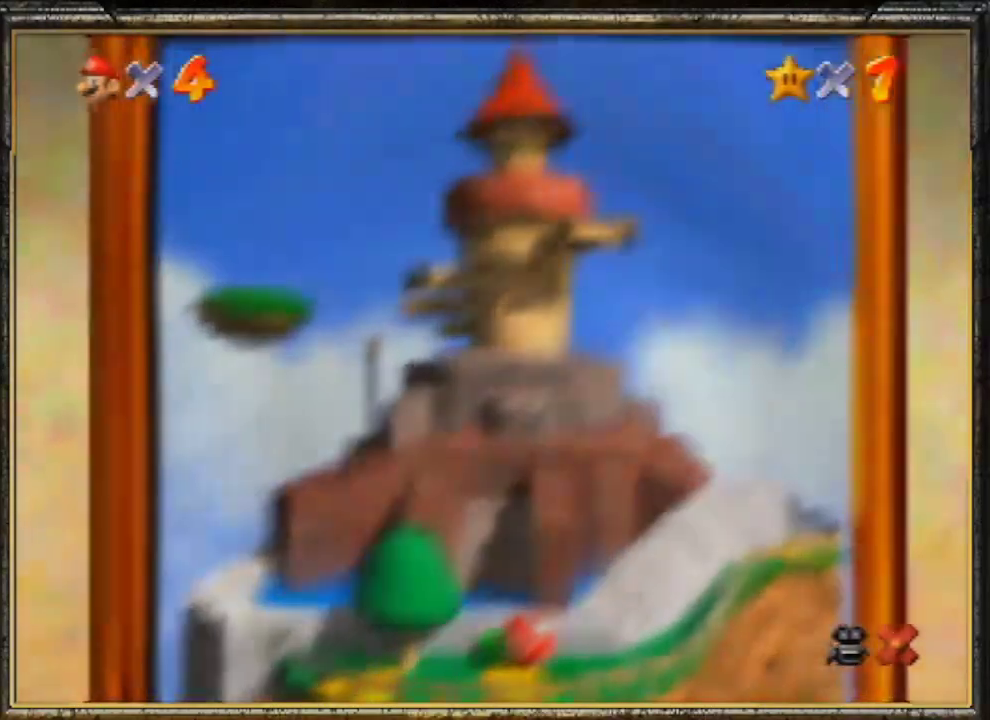
{"buttons": ["A"], "left_stick": "center", "events": [[67, "A", "up"], [133, "A", "down"], [233, "A", "up"], [333, "A", "down"], [433, "A", "up"], [500, "A", "down"]]}
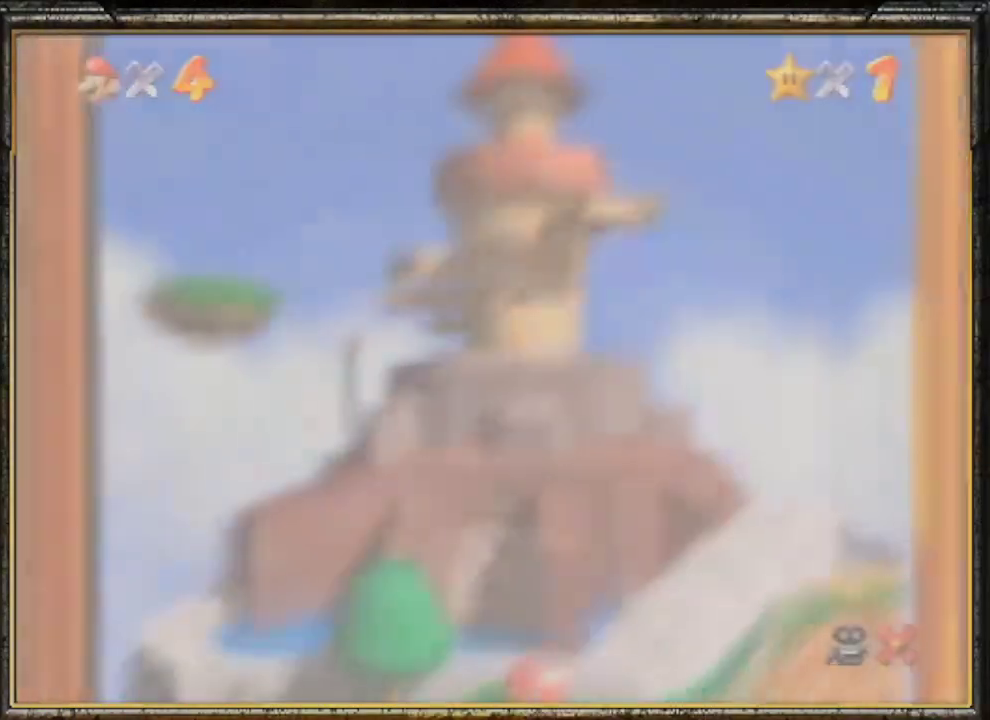
{"buttons": [], "left_stick": "center", "events": [[67, "A", "up"], [133, "A", "down"], [267, "A", "up"], [333, "A", "down"], [400, "A", "up"]]}
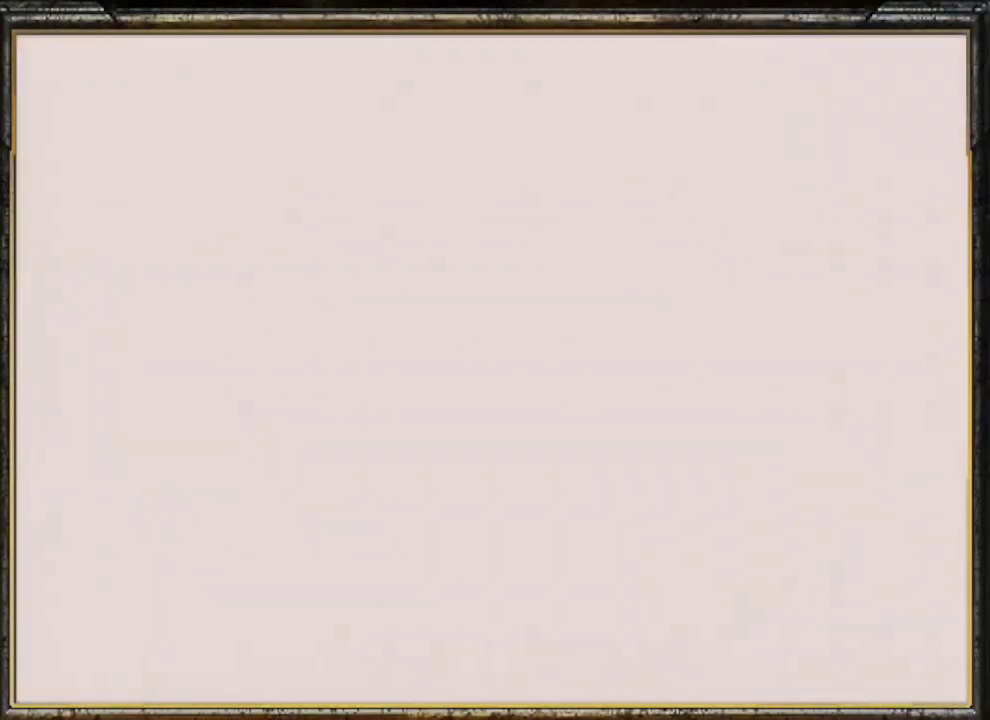
{"buttons": ["A"], "left_stick": "center", "events": [[133, "A", "down"], [200, "A", "up"], [300, "A", "down"], [367, "A", "up"], [467, "A", "down"]]}
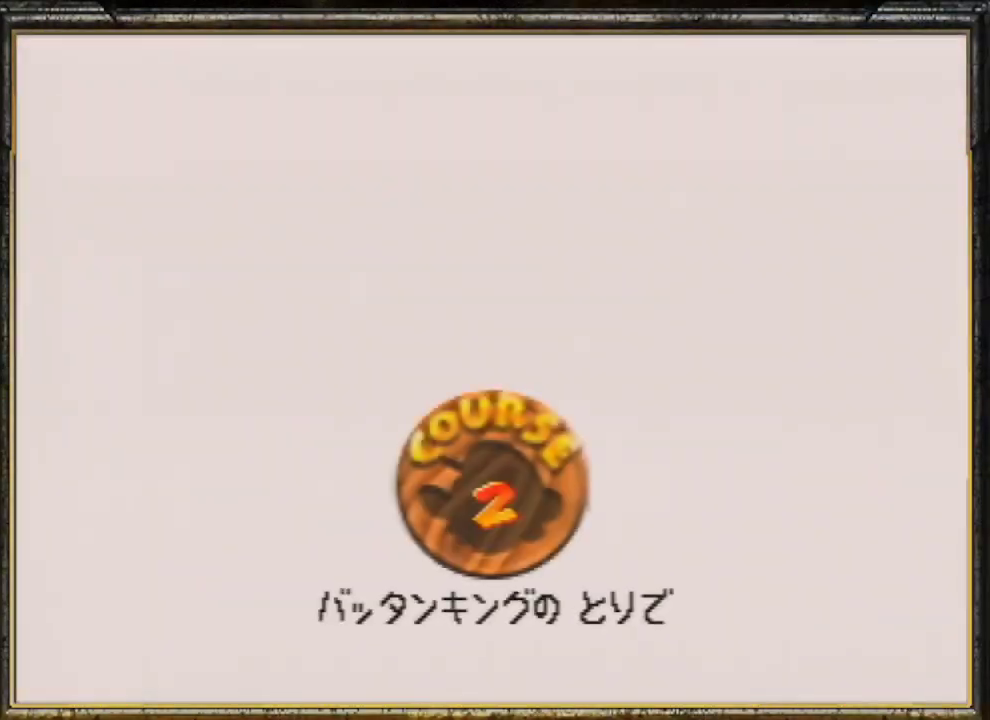
{"buttons": ["A"], "left_stick": "center", "events": [[67, "A", "up"], [300, "A", "down"], [367, "A", "up"], [433, "A", "down"]]}
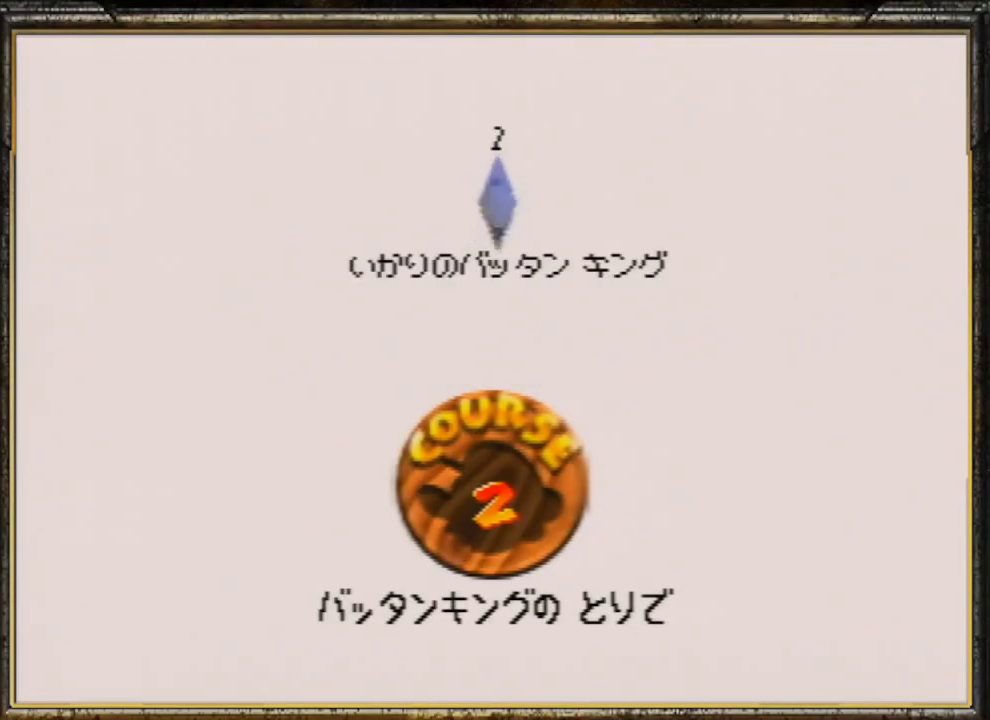
{"buttons": [], "left_stick": "center", "events": [[33, "A", "up"], [67, "A", "down"], [200, "A", "up"], [267, "A", "down"], [367, "A", "up"], [433, "A", "down"], [500, "A", "up"]]}
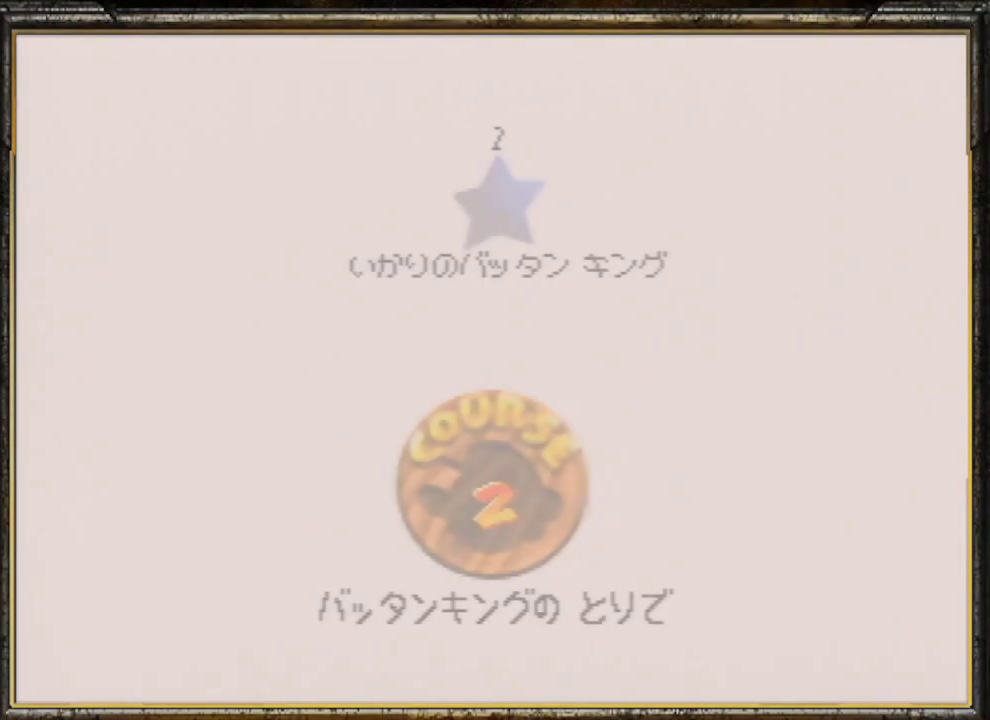
{"buttons": ["A"], "left_stick": "center", "events": [[67, "A", "down"]]}
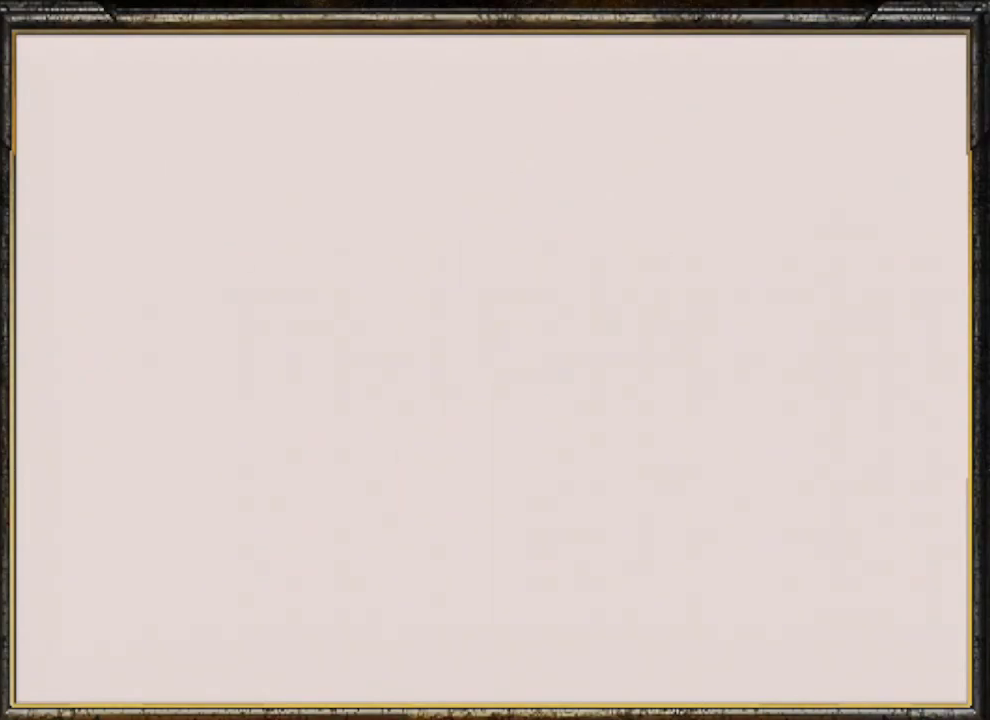
{"buttons": ["C_DOWN"], "left_stick": "up-left", "events": [[67, "A", "up"], [200, "C_LEFT", "down"], [300, "C_LEFT", "up"], [300, "left_stick", "up-left"], [367, "C_DOWN", "down"]]}
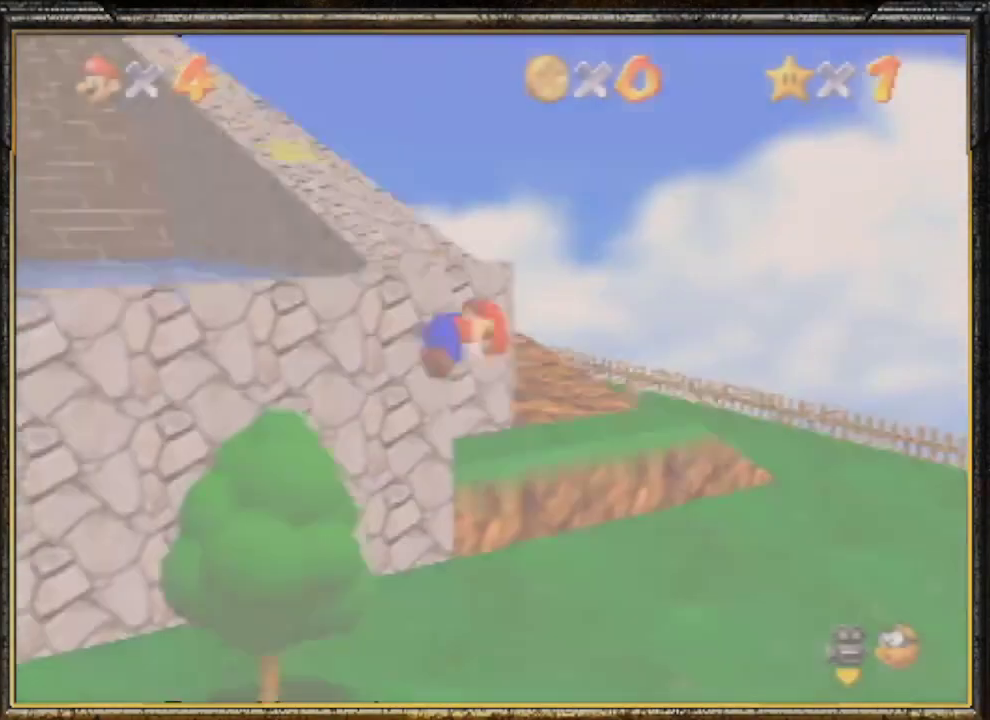
{"buttons": [], "left_stick": "up-left", "events": [[33, "C_DOWN", "up"]]}
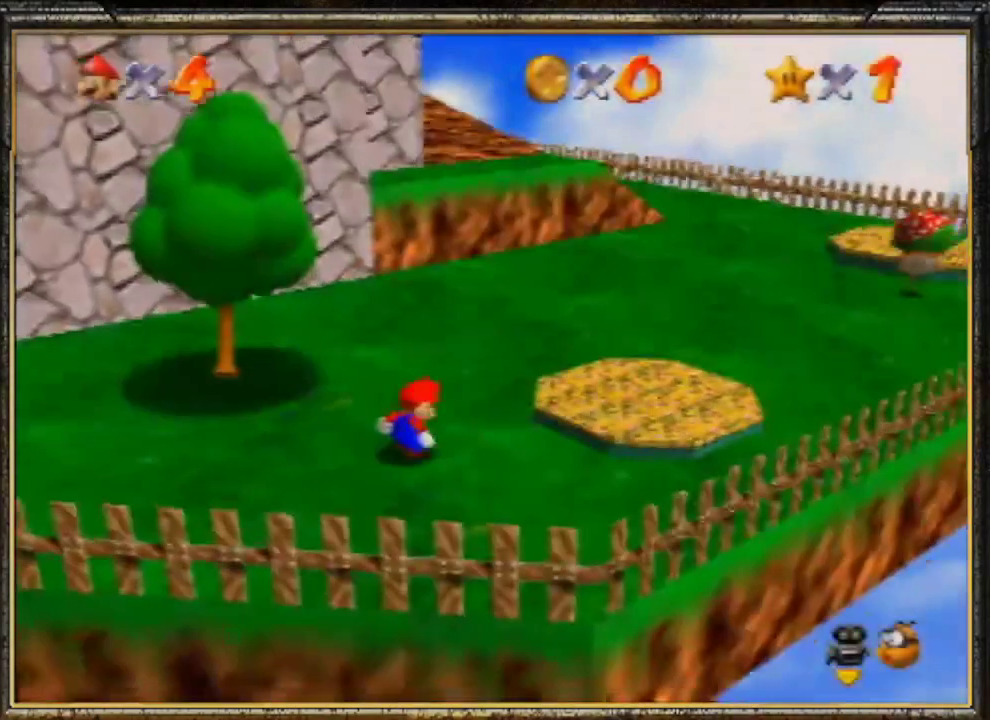
{"buttons": [], "left_stick": "up-left", "events": []}
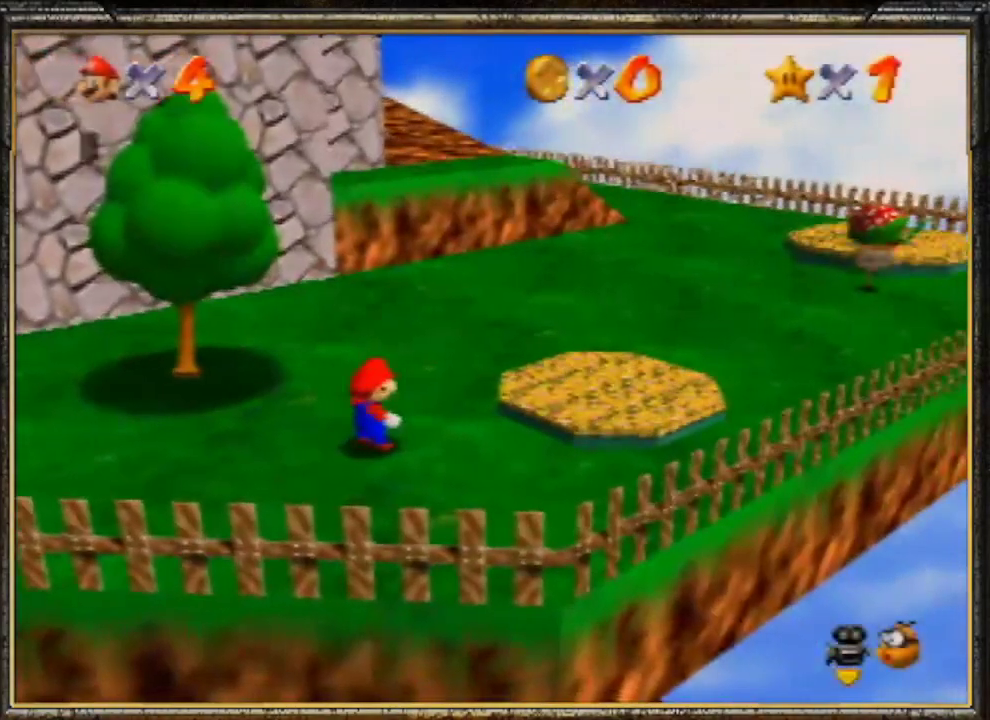
{"buttons": [], "left_stick": "up-left", "events": [[67, "A", "down"], [167, "A", "up"], [233, "A", "down"], [300, "A", "up"], [367, "A", "down"], [467, "A", "up"]]}
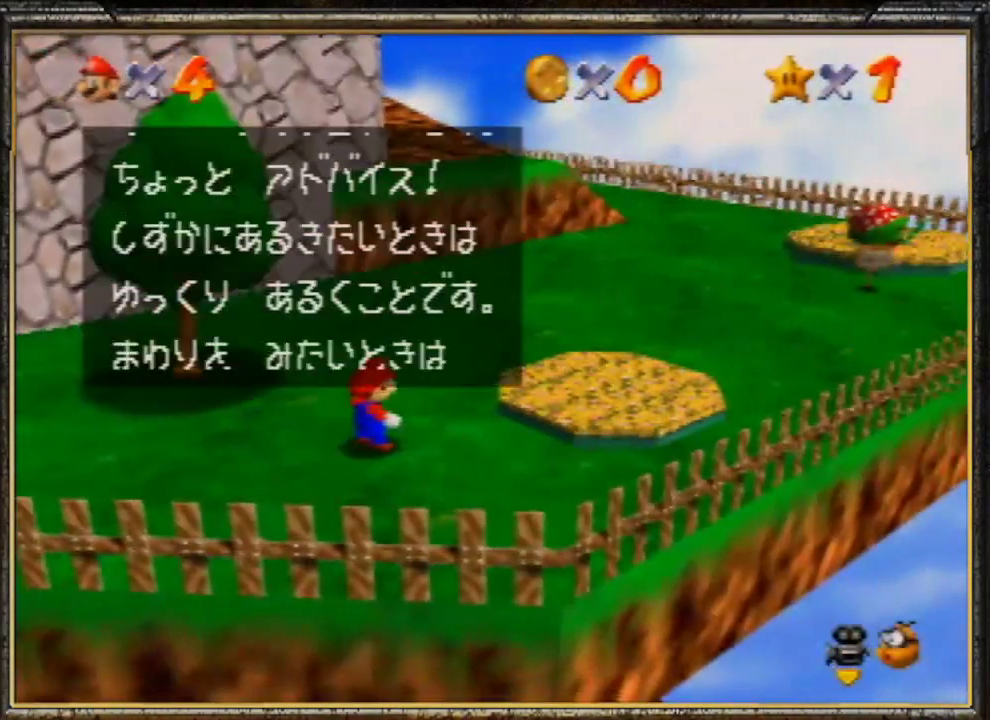
{"buttons": ["A"], "left_stick": "up-left", "events": [[67, "A", "down"], [133, "A", "up"], [167, "A", "down"], [267, "A", "up"], [333, "A", "down"], [433, "A", "up"], [467, "A", "down"]]}
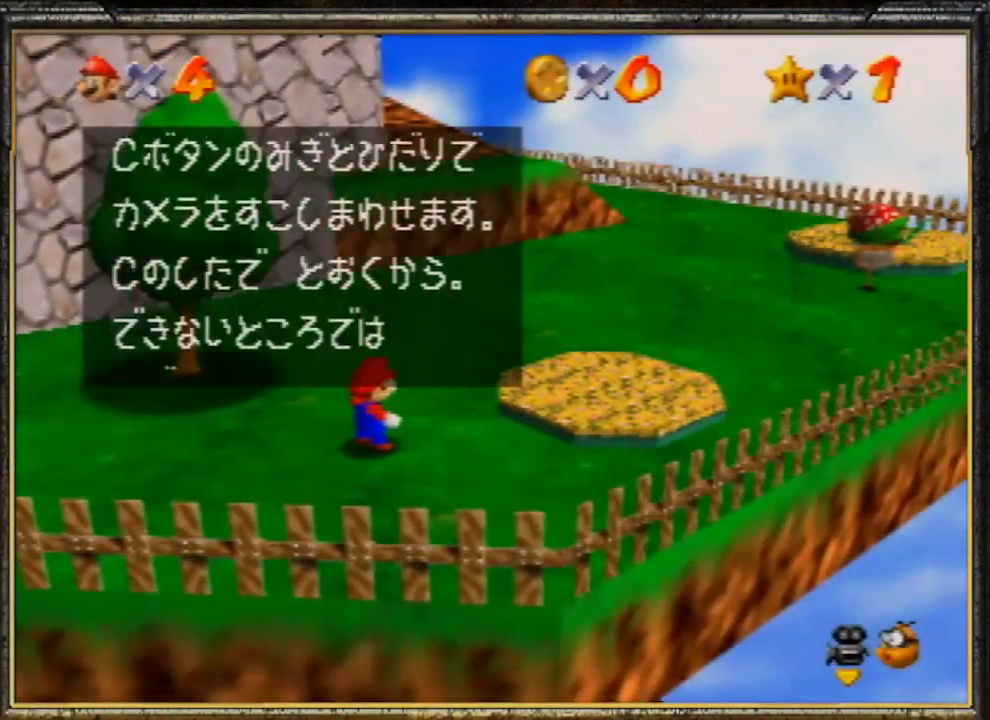
{"buttons": [], "left_stick": "up-left", "events": [[100, "A", "up"], [167, "A", "down"], [233, "A", "up"]]}
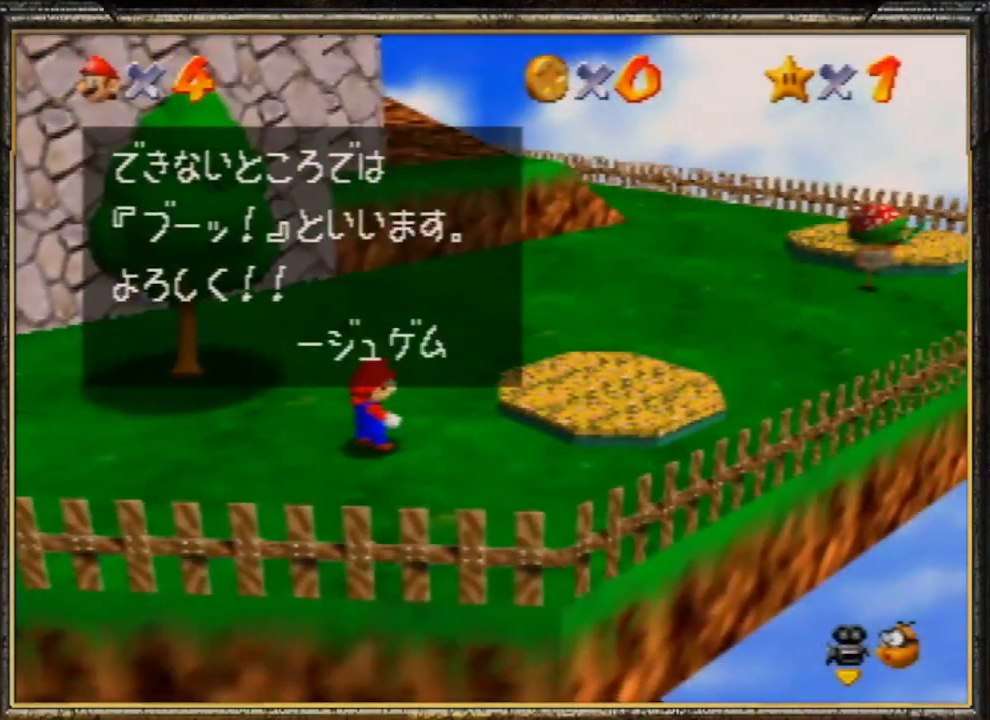
{"buttons": [], "left_stick": "up-left", "events": [[33, "A", "down"], [133, "A", "up"]]}
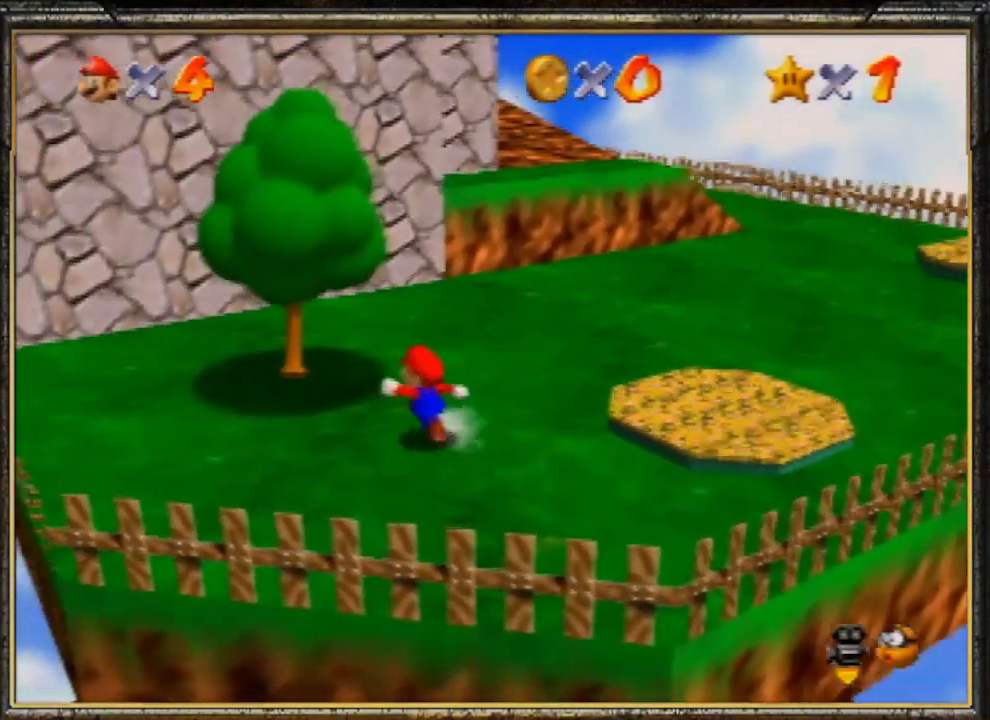
{"buttons": ["A"], "left_stick": "up", "events": [[67, "A", "down"], [433, "left_stick", "up"]]}
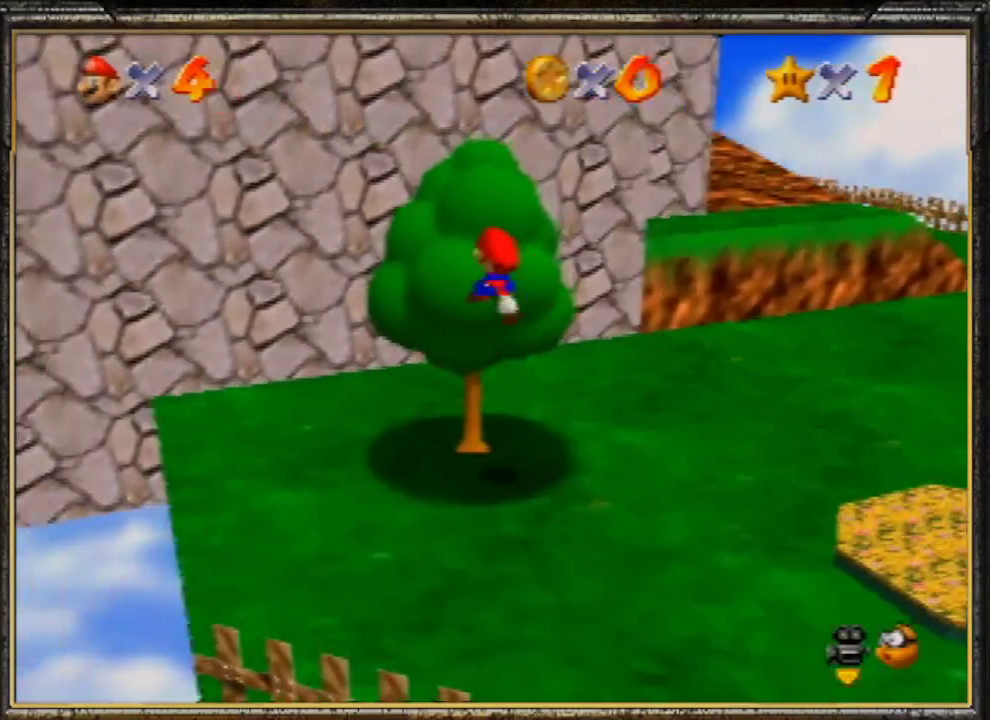
{"buttons": [], "left_stick": "up", "events": [[67, "A", "up"]]}
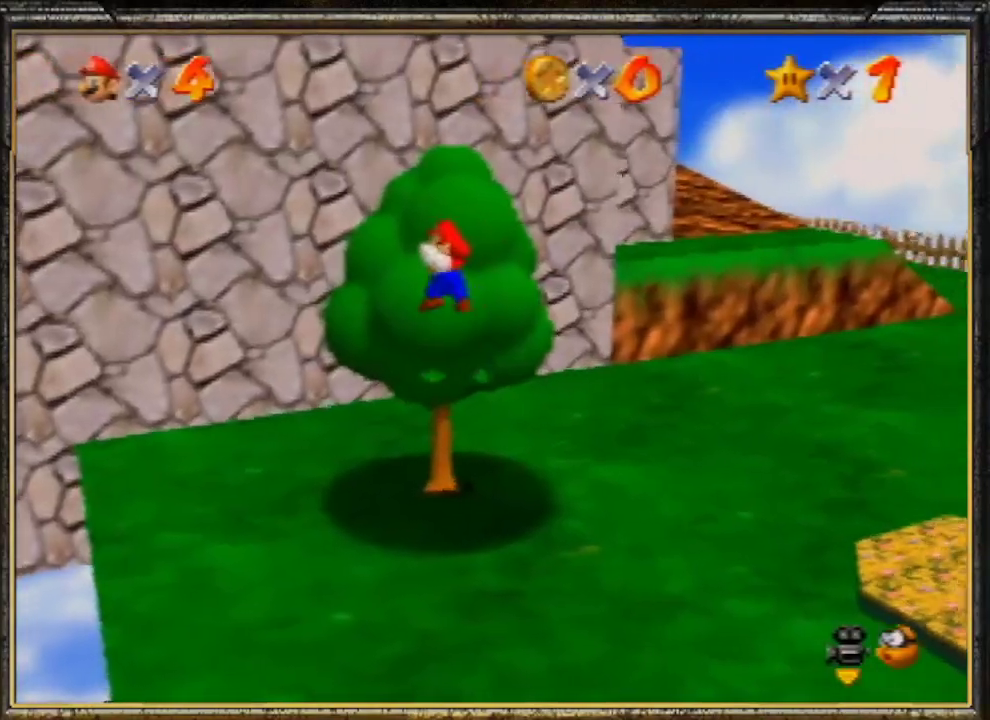
{"buttons": ["A"], "left_stick": "up", "events": [[367, "A", "down"]]}
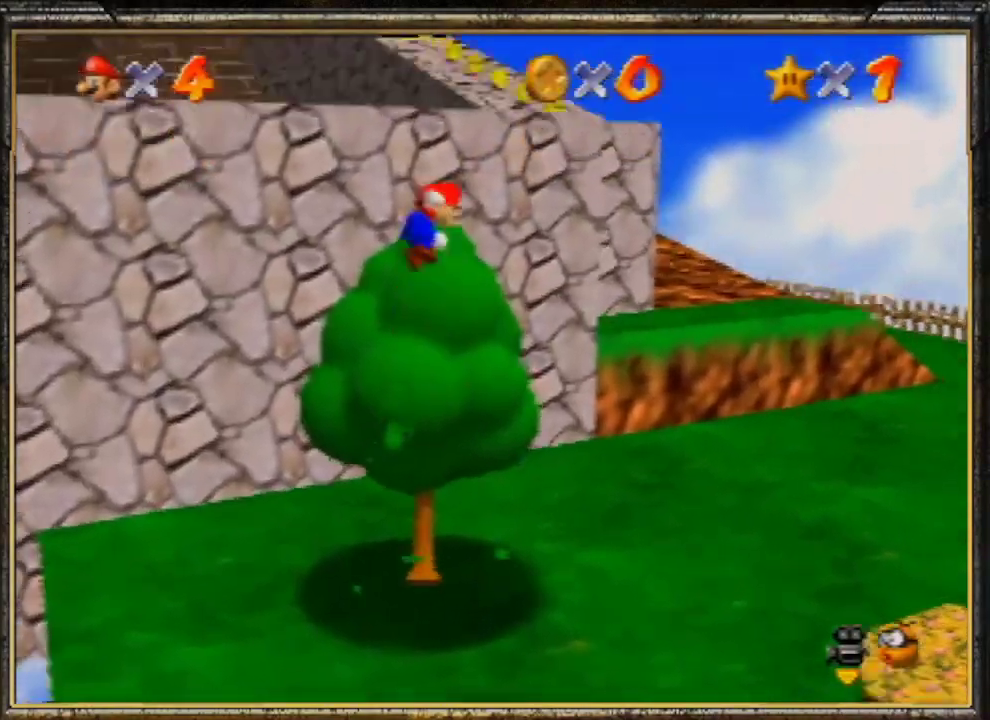
{"buttons": [], "left_stick": "up", "events": [[67, "B", "down"], [300, "A", "up"], [333, "B", "up"]]}
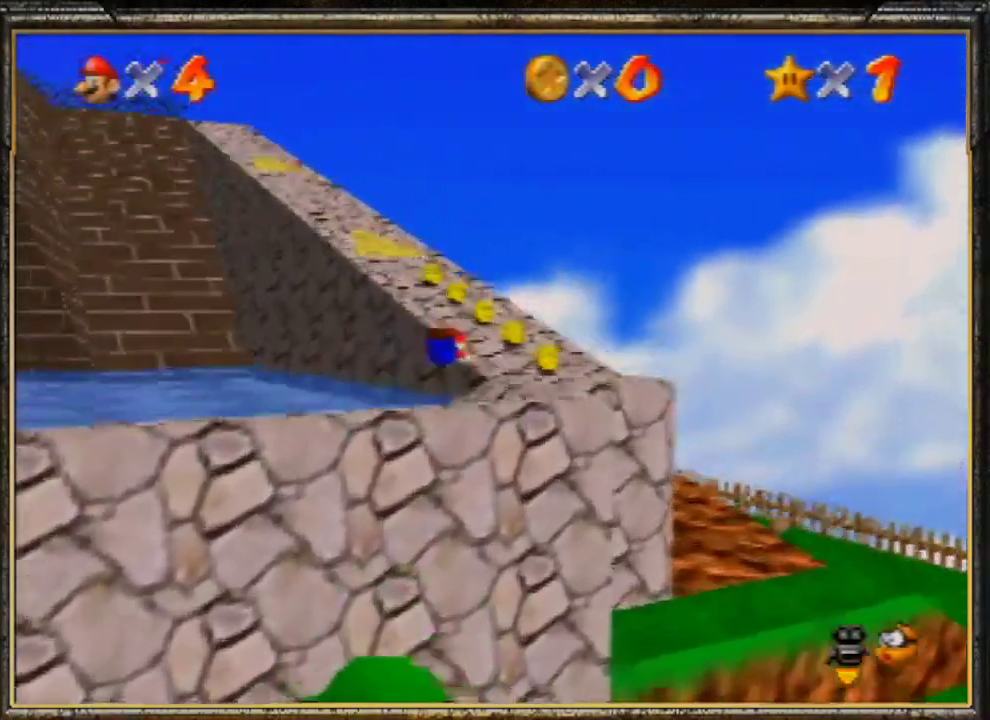
{"buttons": [], "left_stick": "up", "events": [[200, "A", "down"], [233, "B", "down"], [333, "A", "up"], [433, "B", "up"]]}
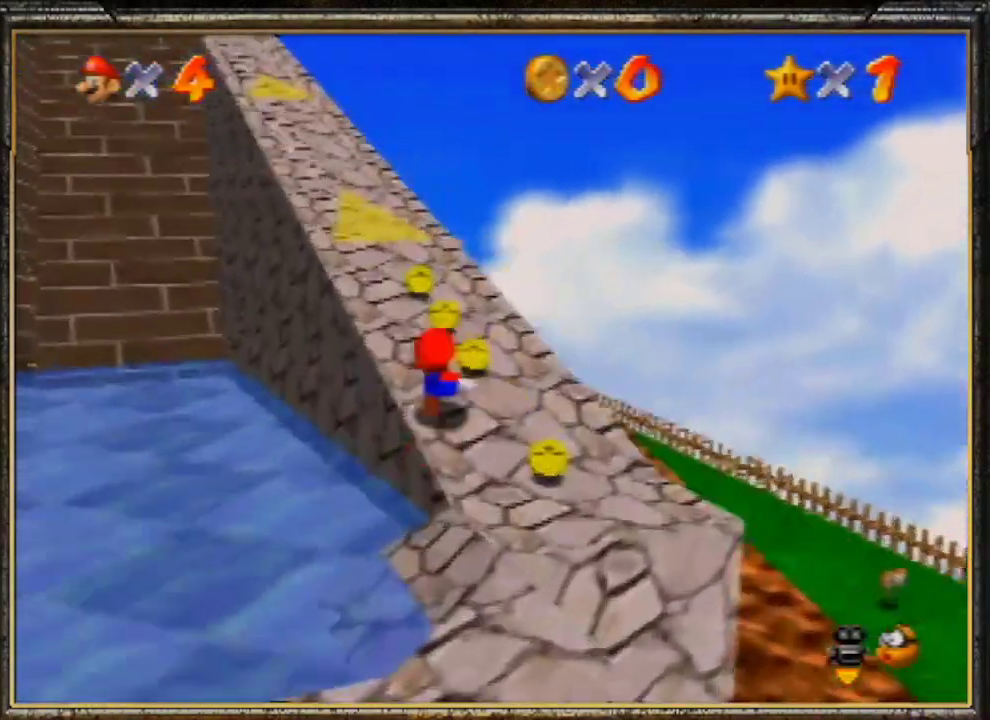
{"buttons": [], "left_stick": "up", "events": [[133, "A", "down"], [167, "B", "down"], [400, "B", "up"], [467, "A", "up"]]}
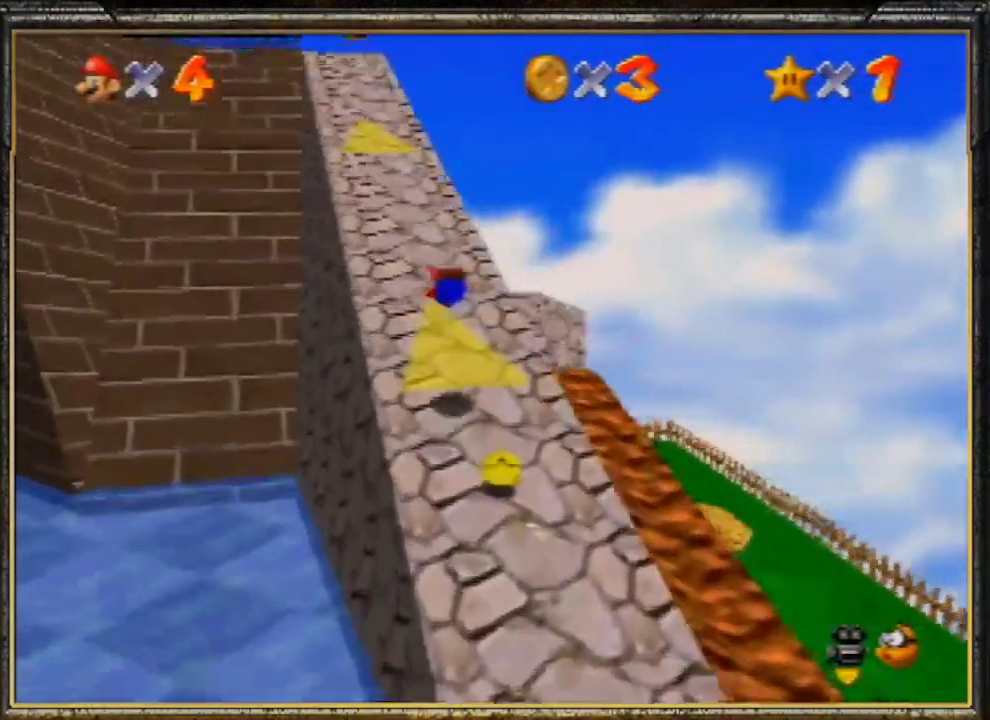
{"buttons": [], "left_stick": "up", "events": [[333, "A", "down"], [400, "B", "down"], [433, "A", "up"], [500, "B", "up"]]}
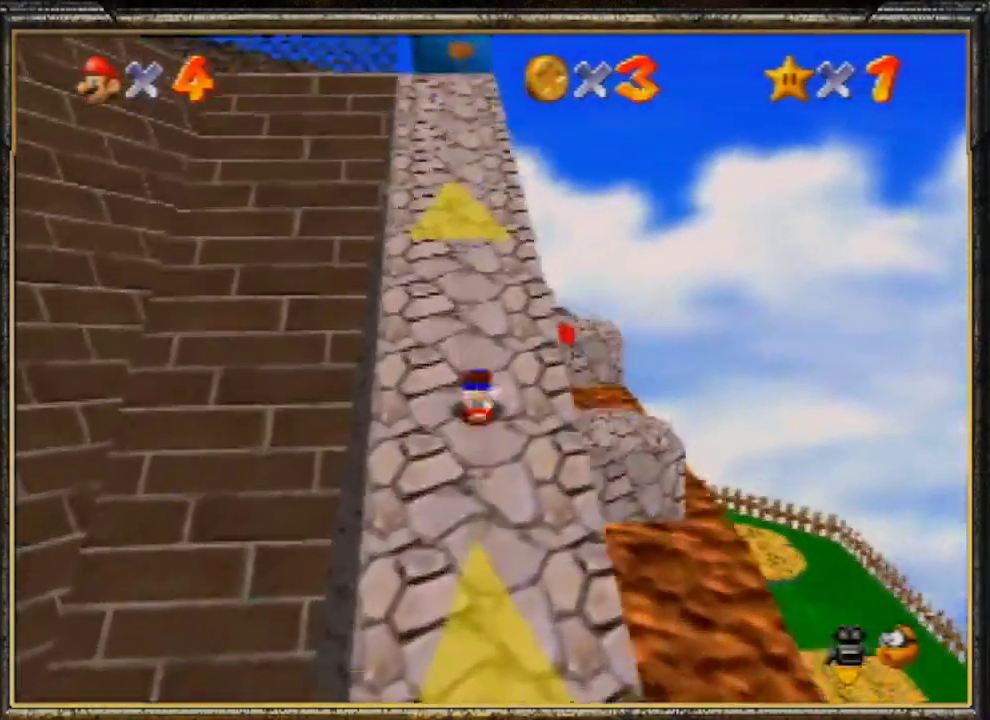
{"buttons": ["A", "Z"], "left_stick": "up", "events": [[67, "C_RIGHT", "down"], [233, "C_RIGHT", "up"], [367, "Z", "down"], [400, "A", "down"]]}